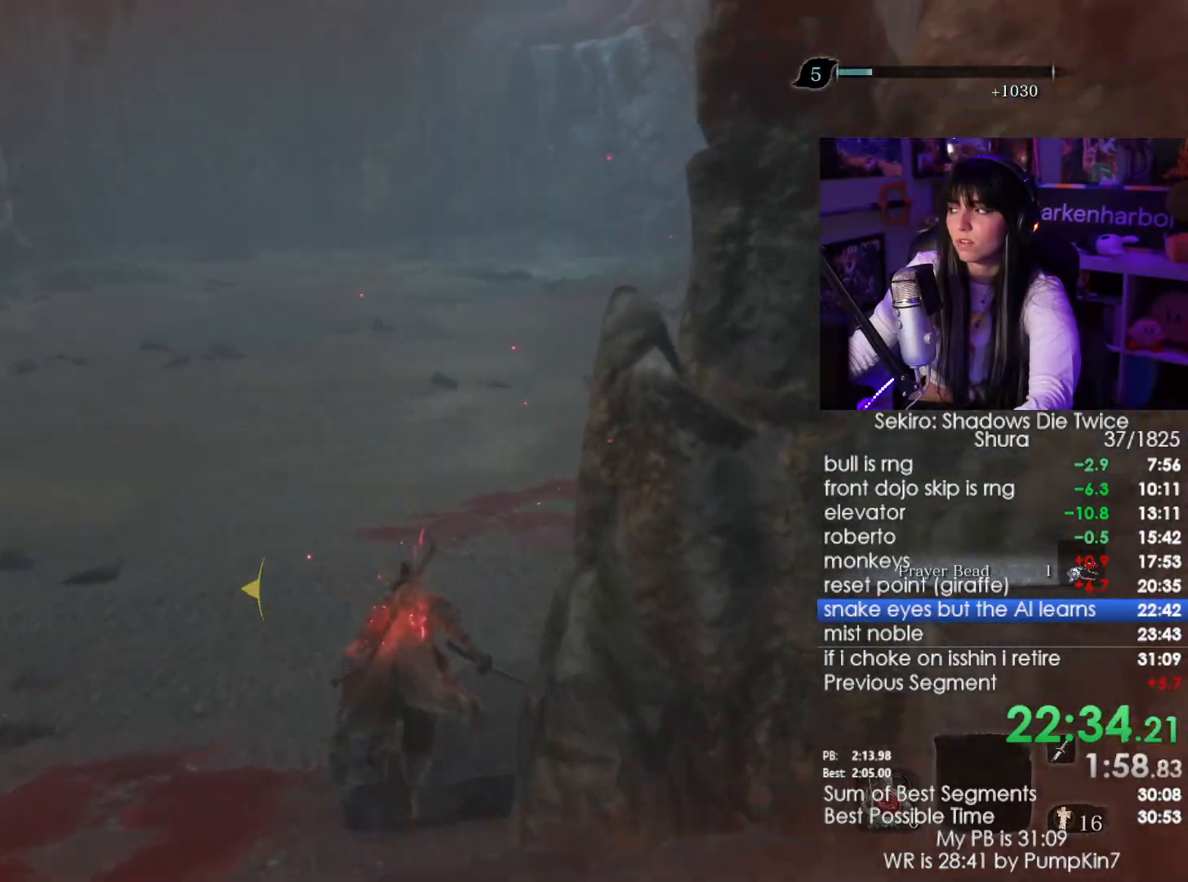
Gameplay with keyboard and mouse; each line is a JSON object with the keys and mouse buttons held at the frame after it. "events" lists presses ("down") and releases ("up") of "1", "2", "3", "4", "5", "a", "alt", "c", "caps_lock", "ctrl", "d", "e", "f", "g", "q", "r", "s", "shift", "space", "t", "tab", "v", "w", "x", "z", "mouse_left", "mouse_wheel" and "mouse_right" between this image and that frame as [ms after this image, input, new state], when the widget could be followed in between. "mouse_left", "mouse_wheel", "mouse_right" = the "left", "wheel", "right" buttons of the "mouse" list. No other keys are recorded. "wheel" means that the mouse wheel is clicked or scrolled. Not read: mouse_move.
{"keys": ["shift", "w"], "mouse": [], "events": []}
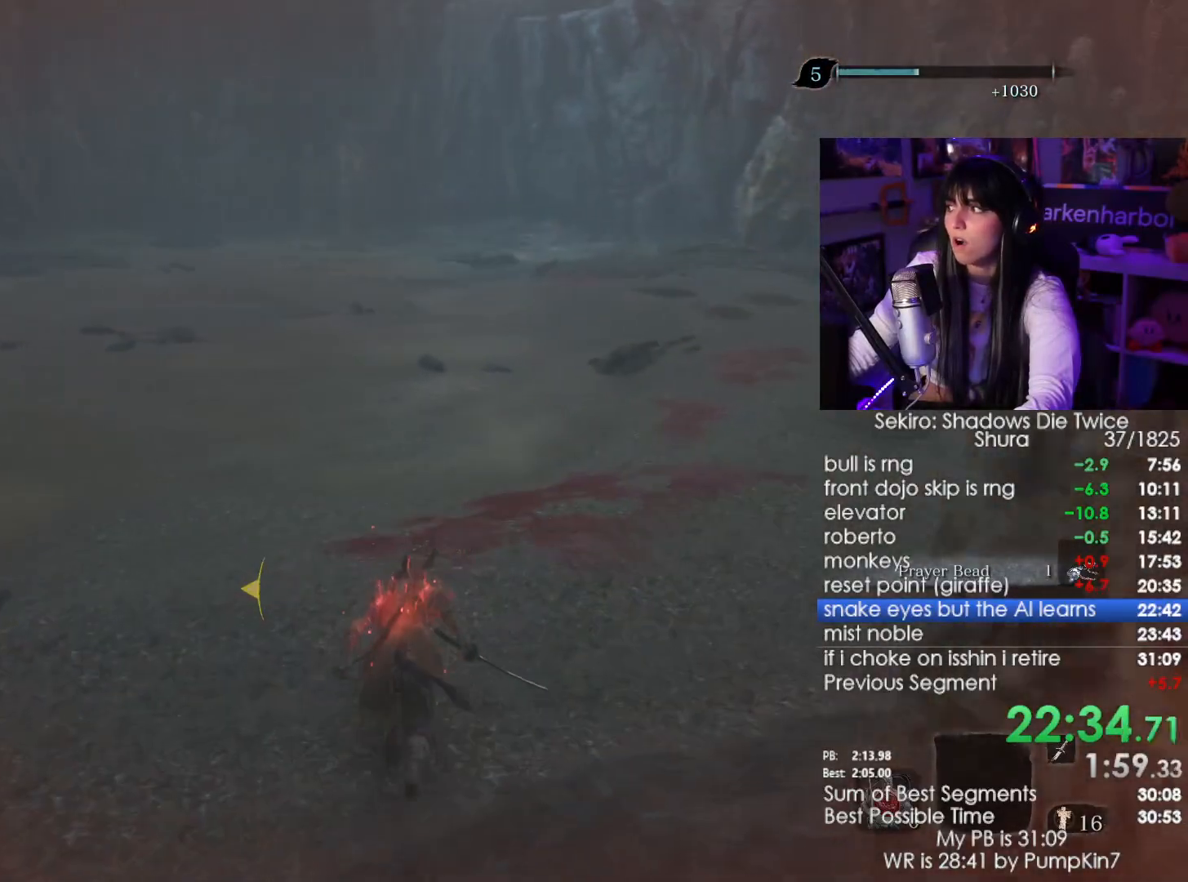
{"keys": ["shift", "w"], "mouse": [], "events": []}
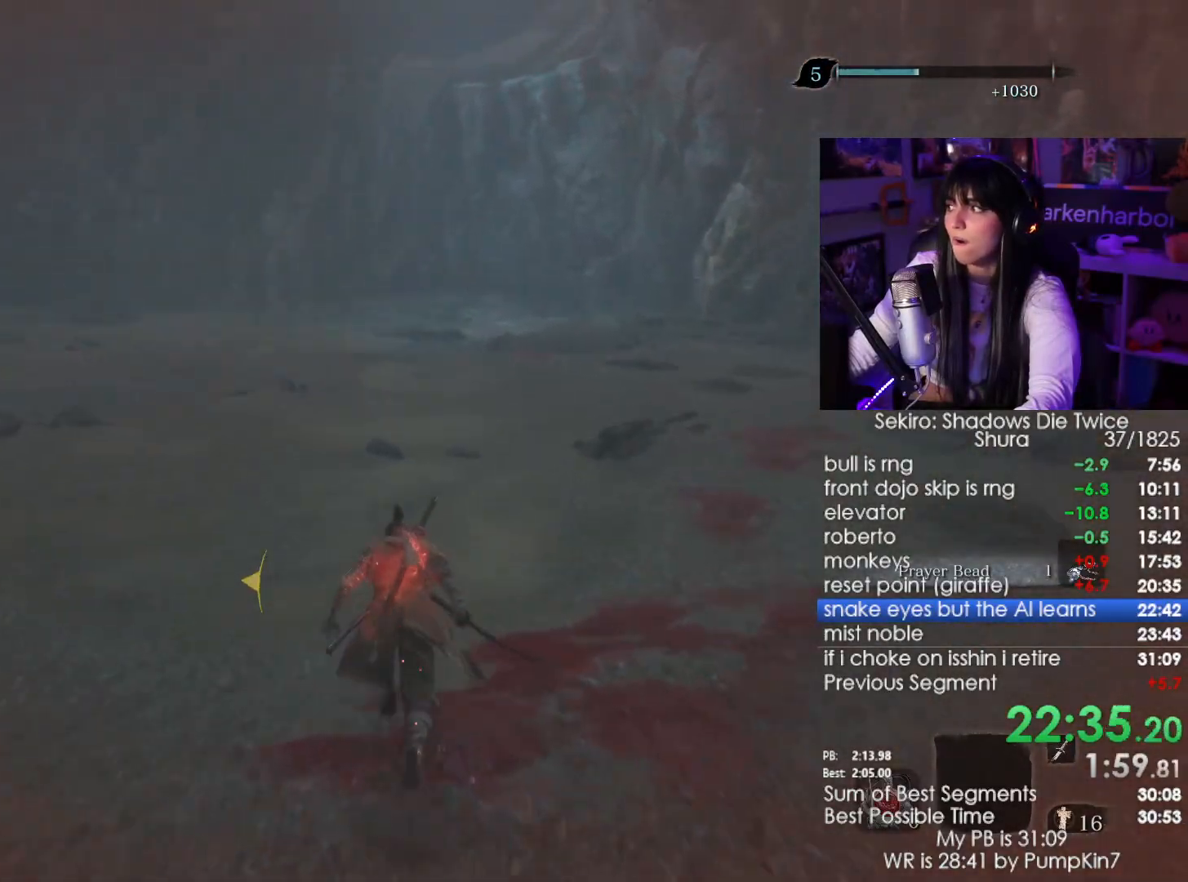
{"keys": ["shift", "w"], "mouse": [], "events": []}
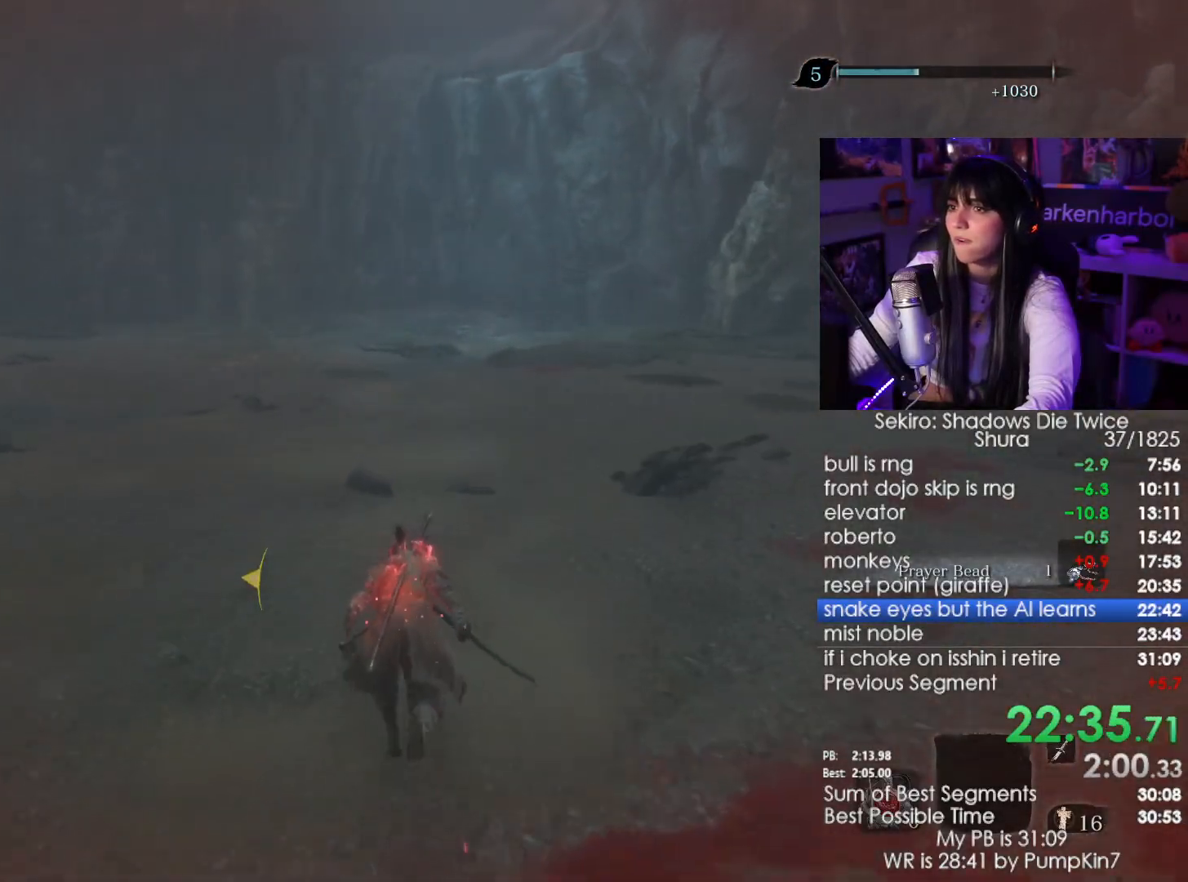
{"keys": ["shift", "w"], "mouse": [], "events": []}
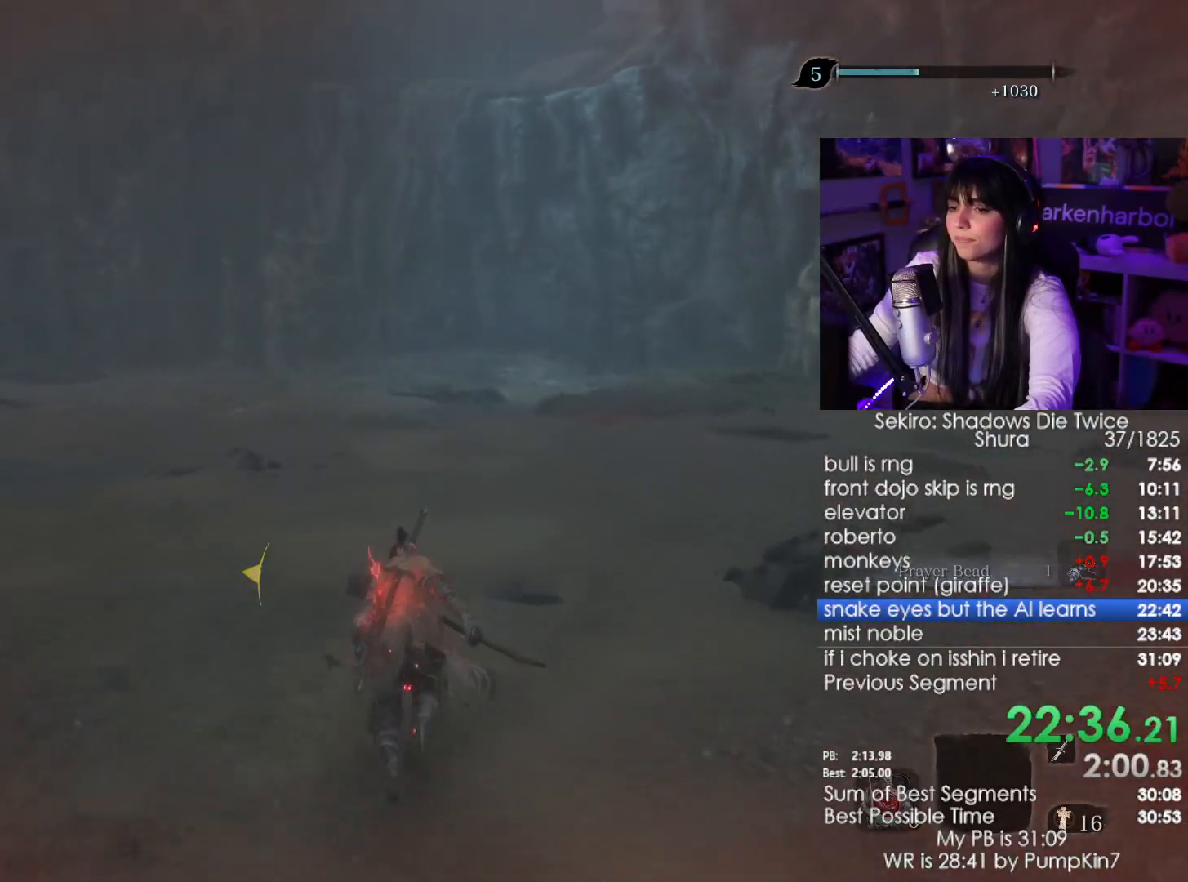
{"keys": ["shift", "w"], "mouse": [], "events": []}
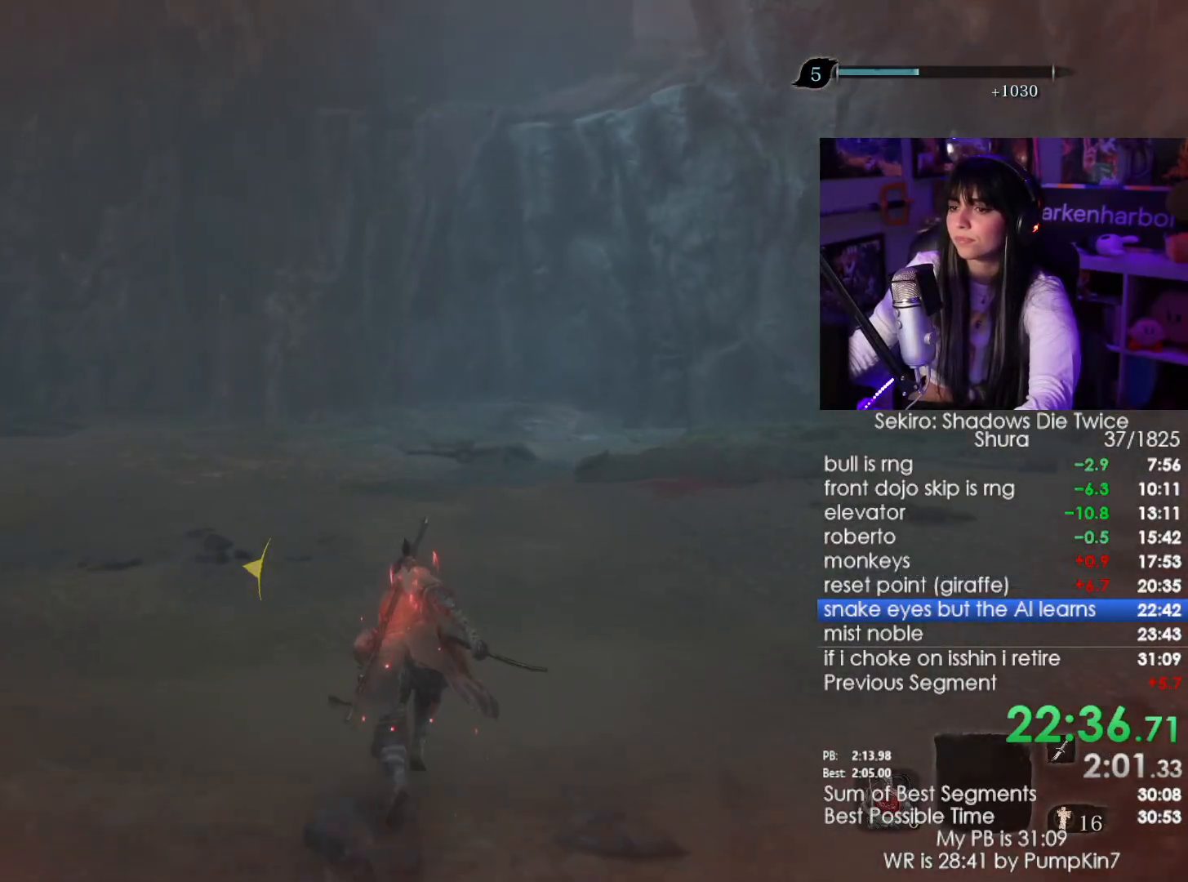
{"keys": ["shift", "w"], "mouse": [], "events": []}
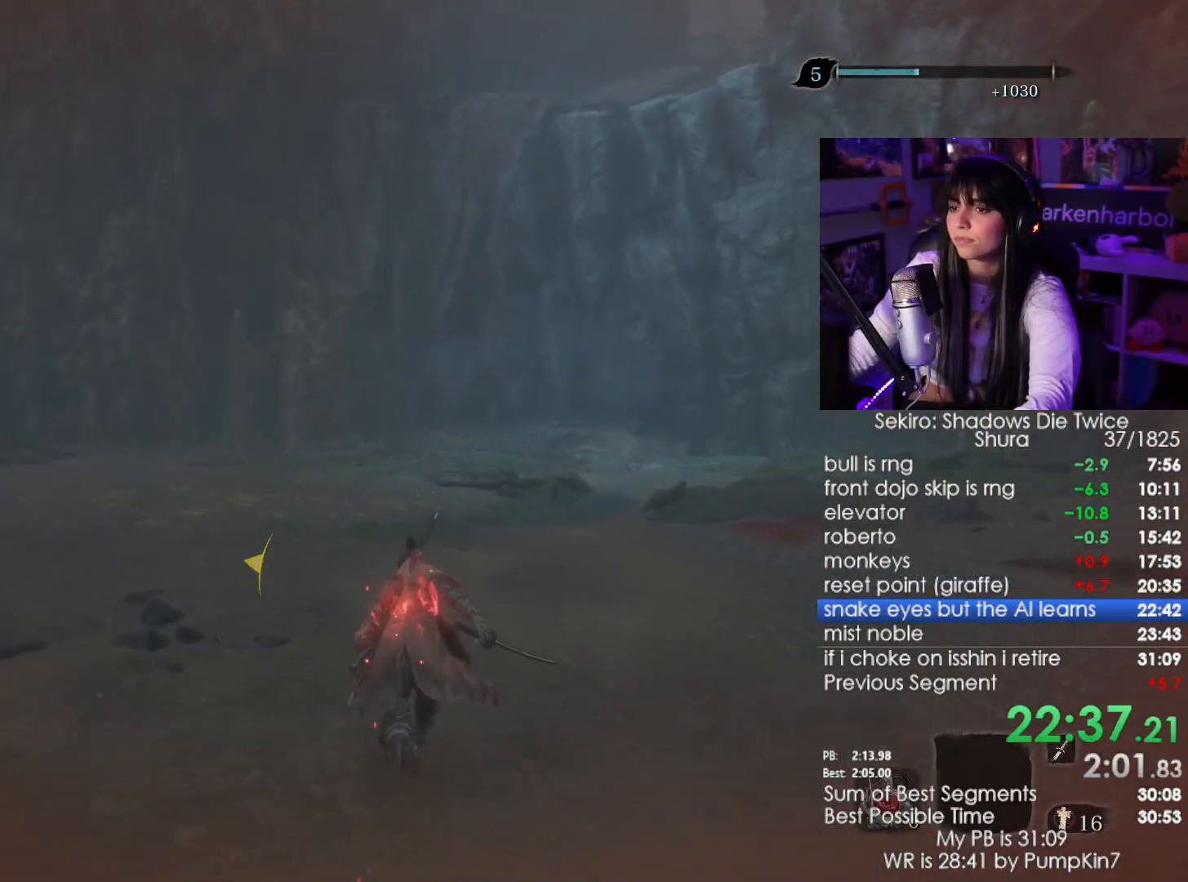
{"keys": ["shift", "w"], "mouse": [], "events": []}
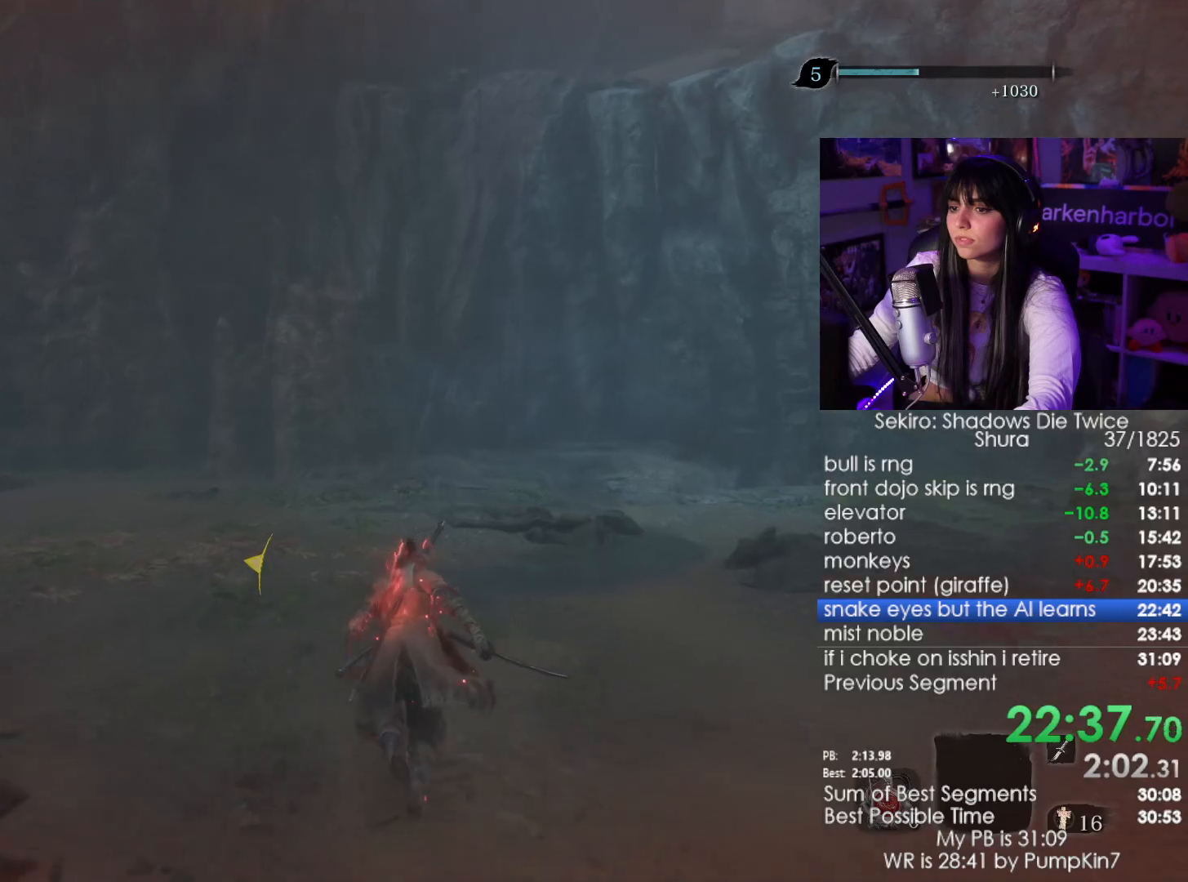
{"keys": ["shift", "w"], "mouse": [], "events": []}
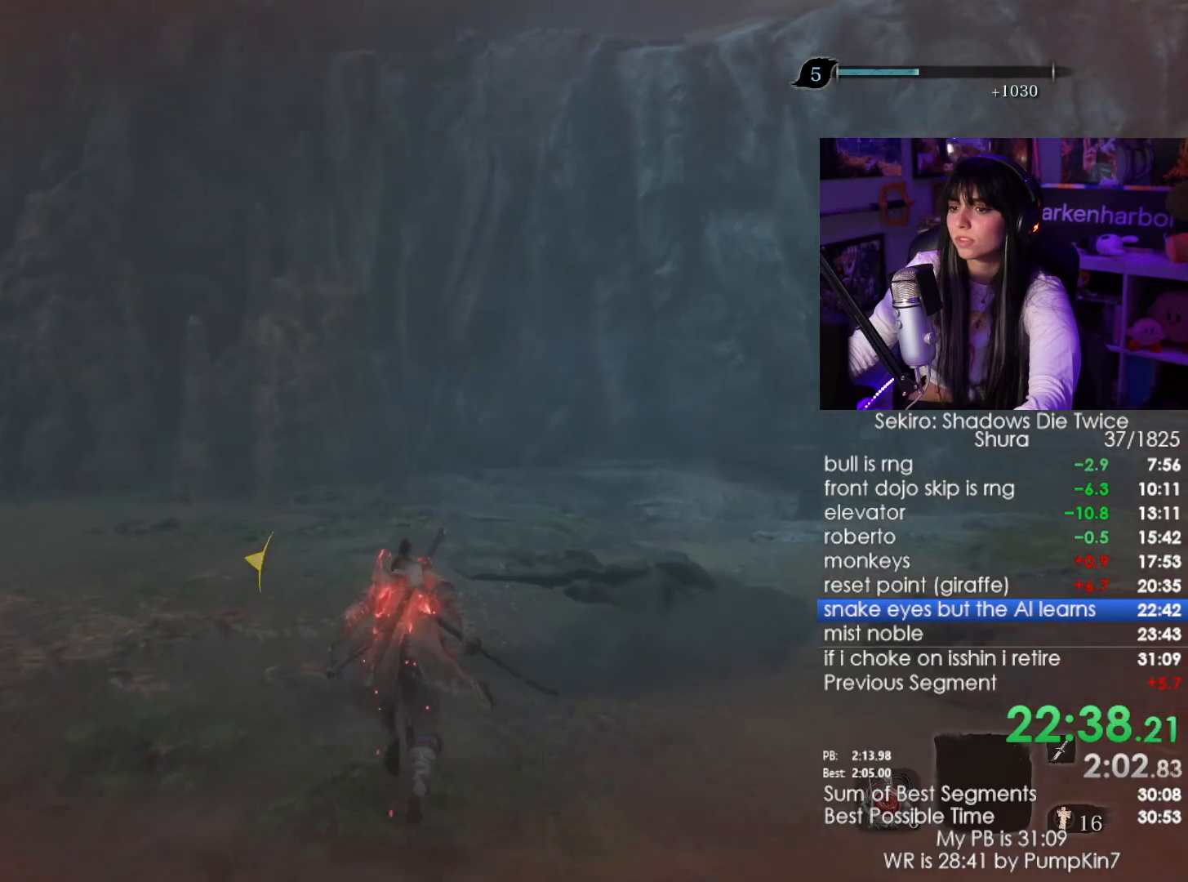
{"keys": ["shift", "w"], "mouse": [], "events": []}
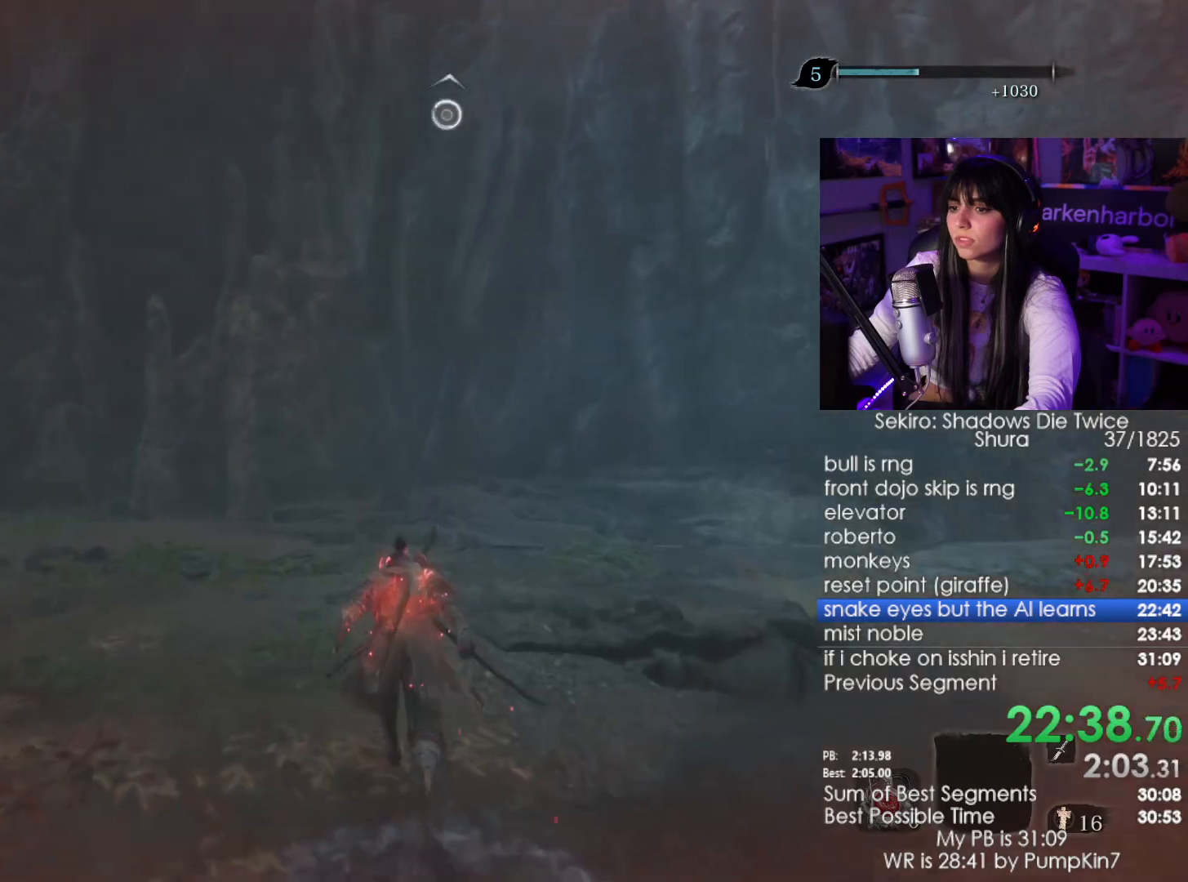
{"keys": ["w"], "mouse": [], "events": [[350, "space", "down"], [450, "shift", "up"], [500, "space", "up"]]}
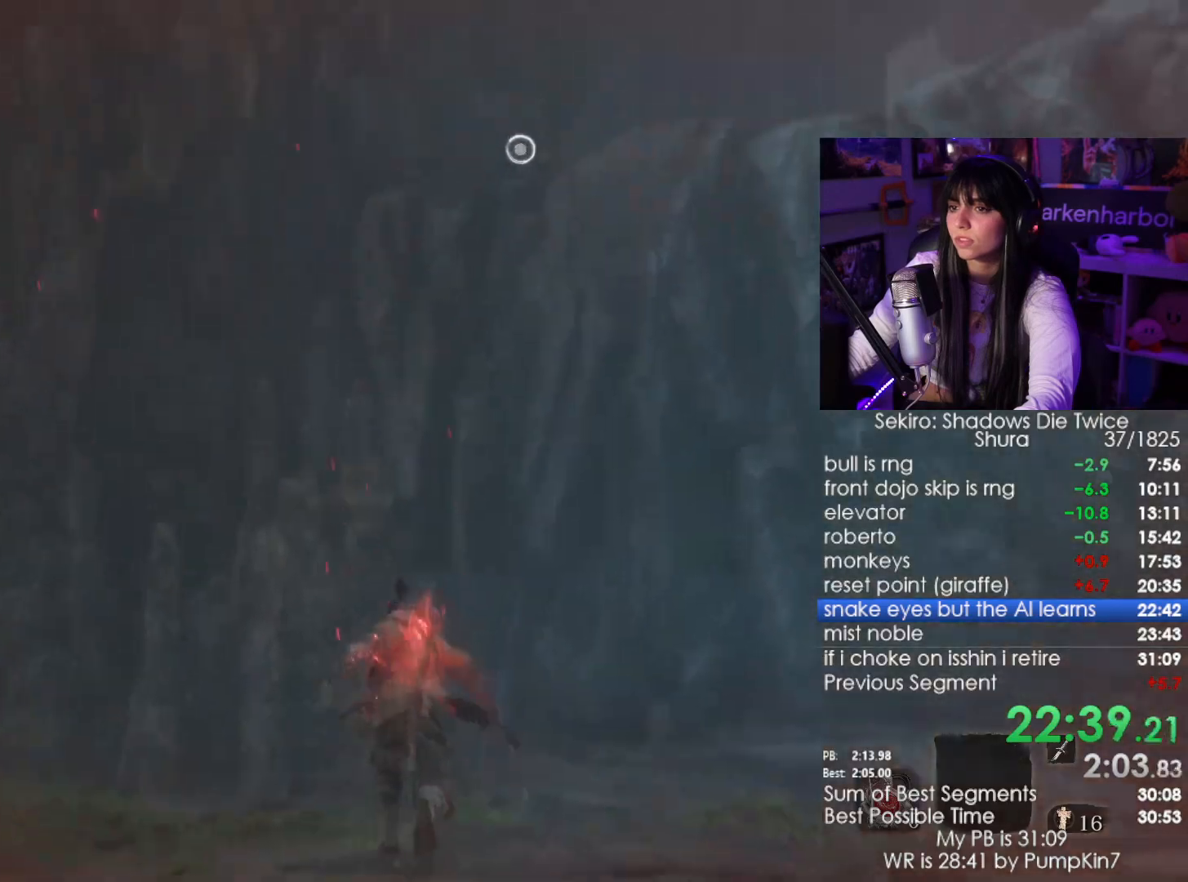
{"keys": ["f", "w"], "mouse": [], "events": [[283, "f", "down"], [333, "f", "up"], [417, "f", "down"]]}
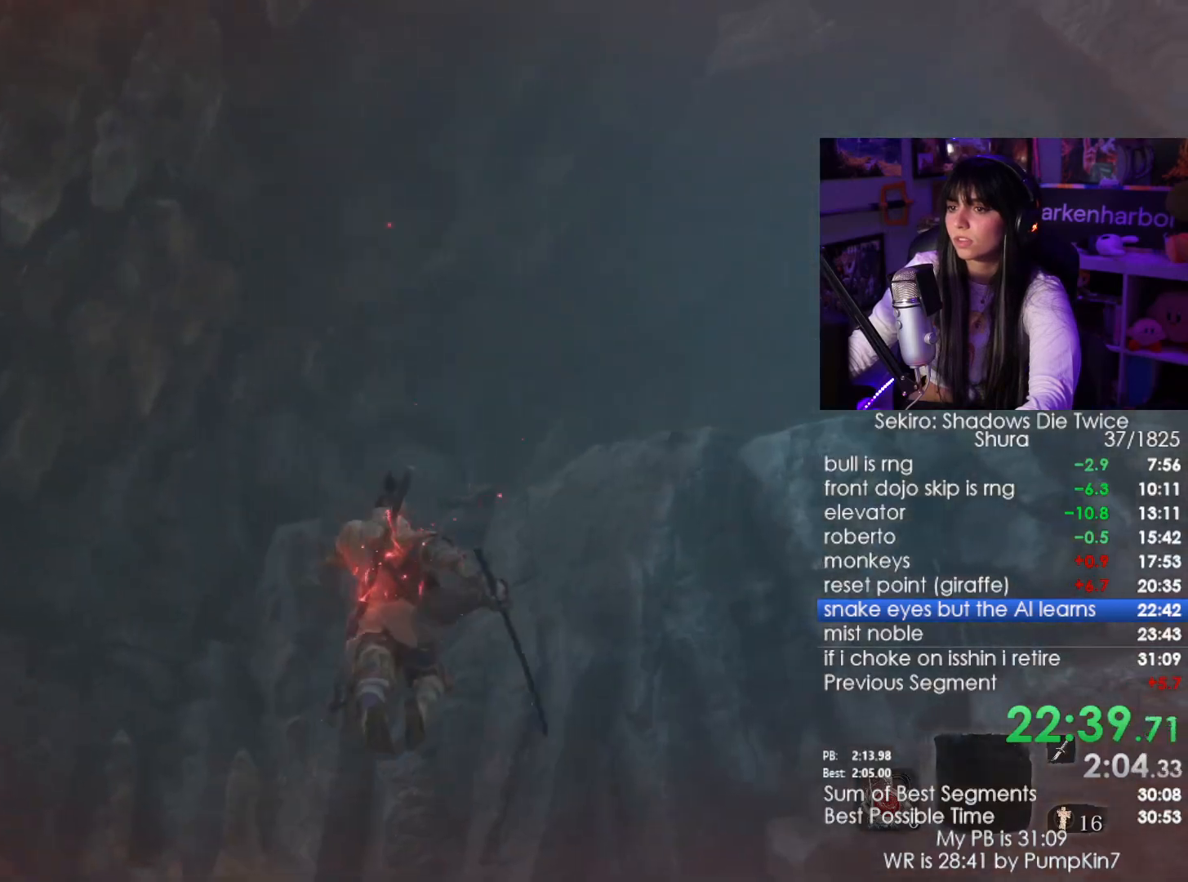
{"keys": [], "mouse": [], "events": [[17, "f", "up"], [67, "f", "down"], [150, "f", "up"], [200, "f", "down"], [283, "f", "up"], [383, "w", "up"]]}
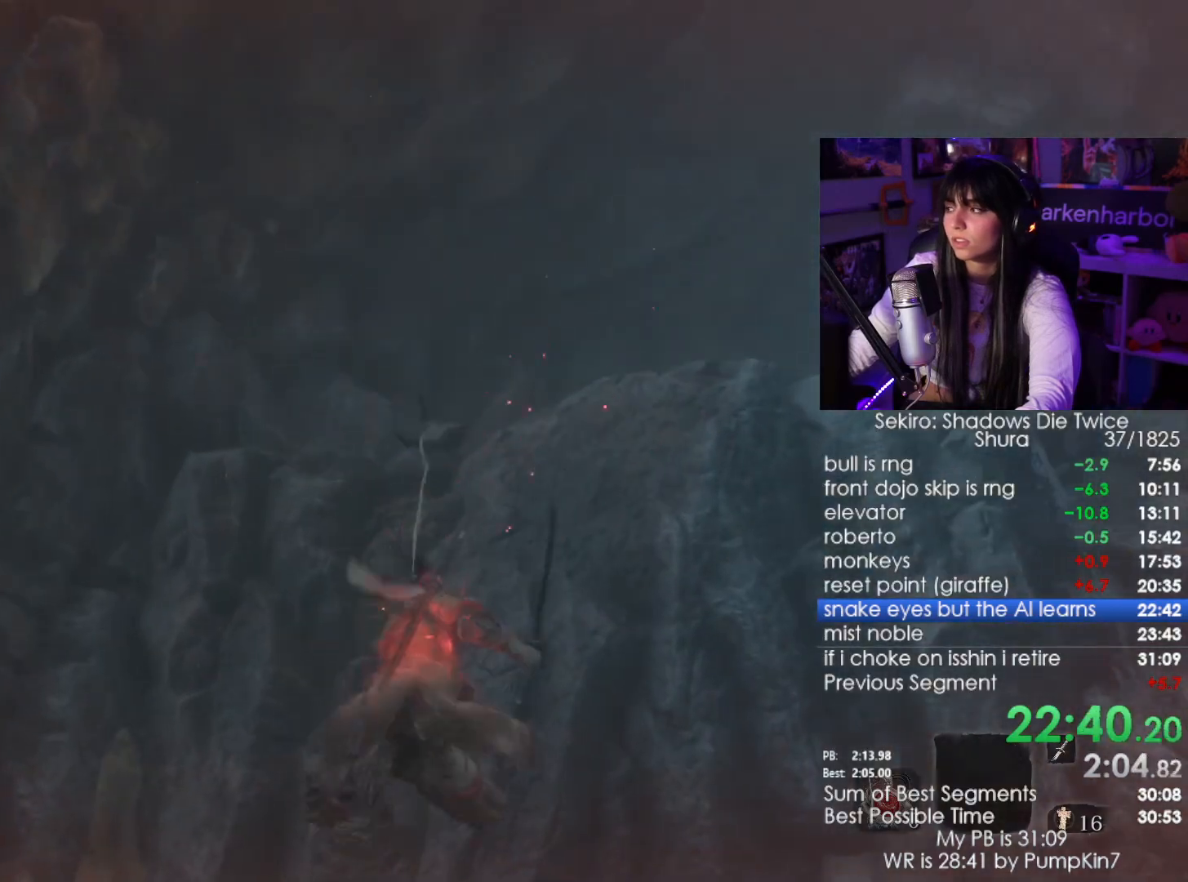
{"keys": [], "mouse": [], "events": []}
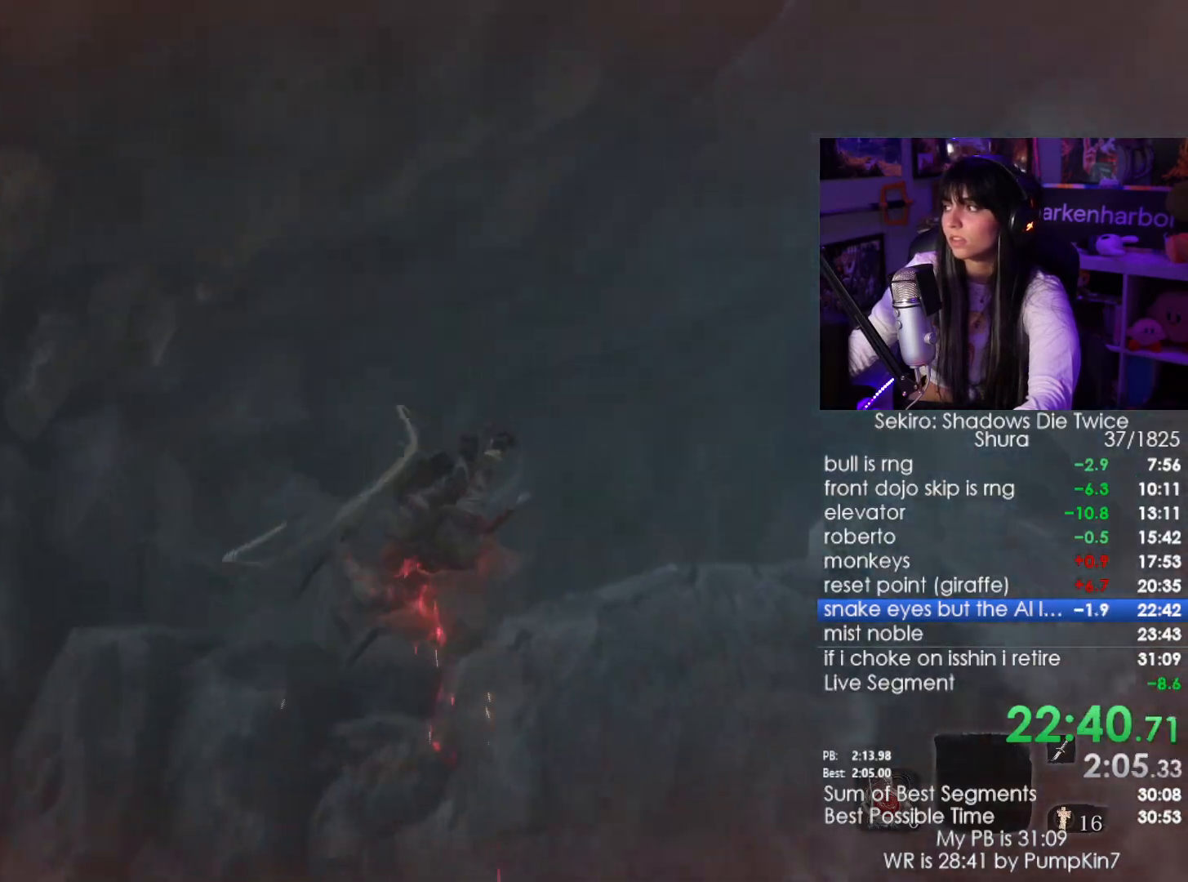
{"keys": ["shift", "w"], "mouse": [], "events": [[367, "w", "down"], [417, "shift", "down"]]}
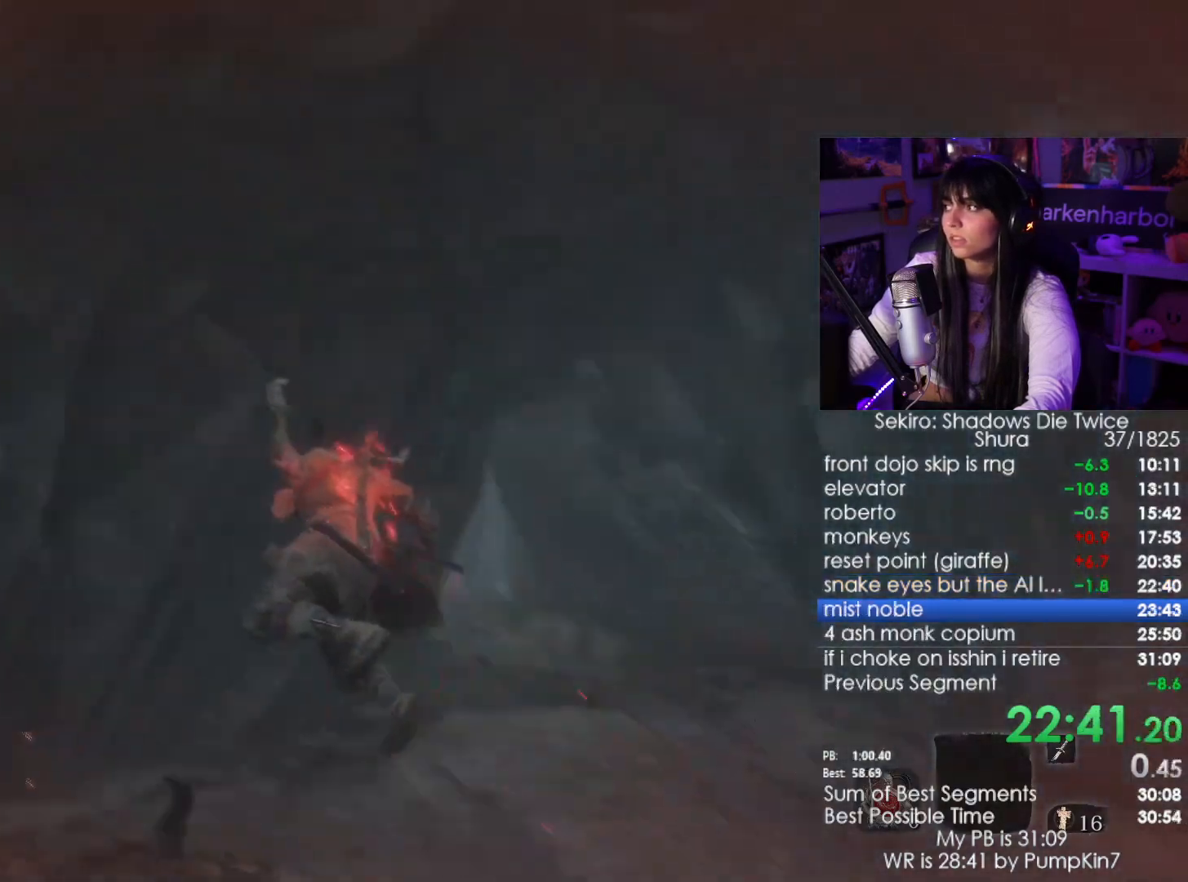
{"keys": ["shift", "w"], "mouse": [], "events": []}
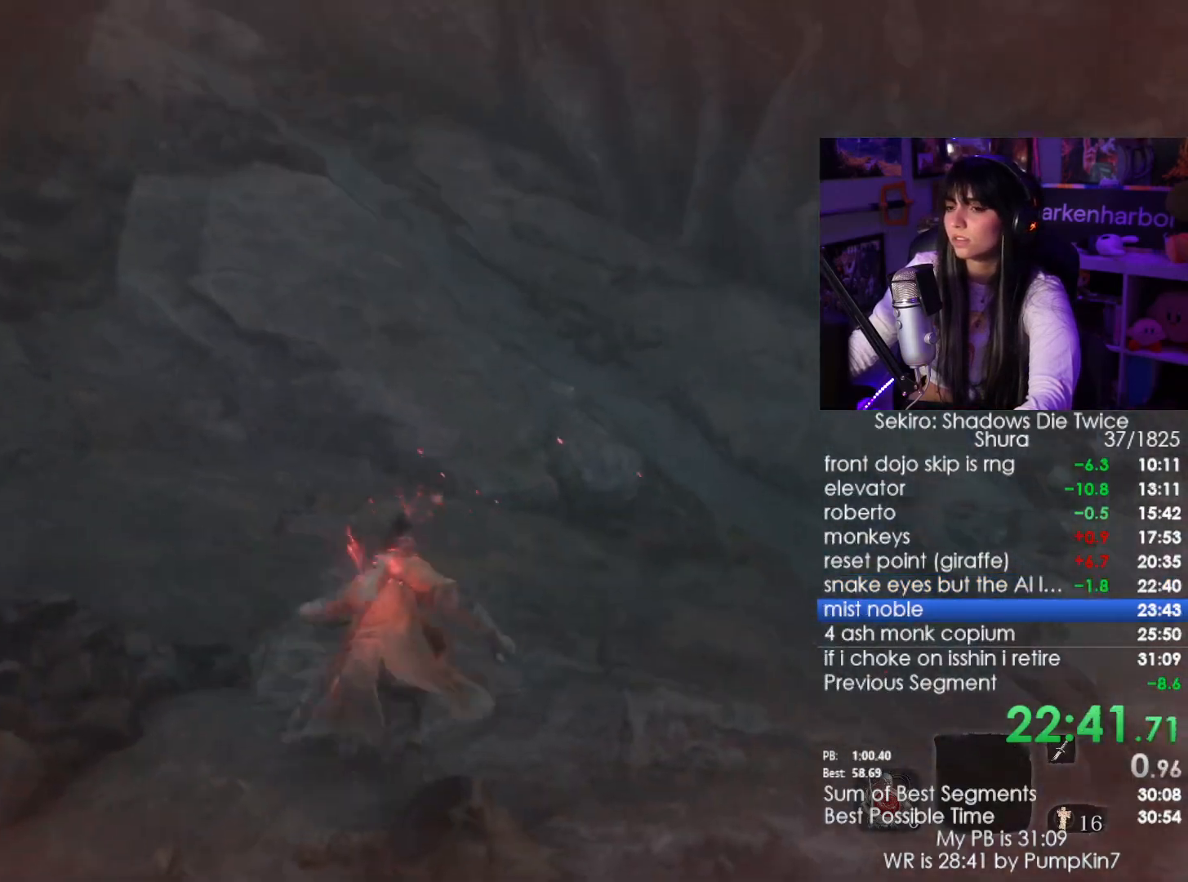
{"keys": ["shift", "w"], "mouse": [], "events": []}
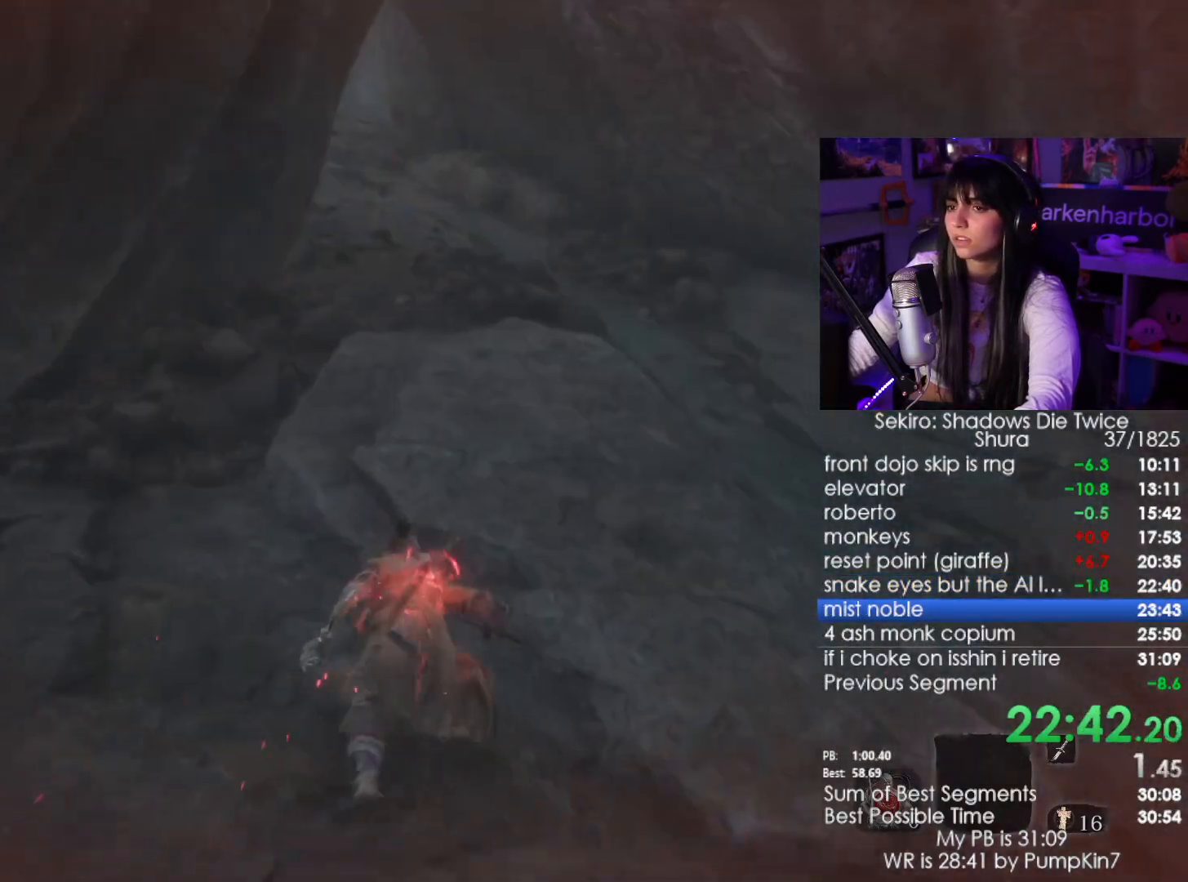
{"keys": ["shift", "w"], "mouse": [], "events": []}
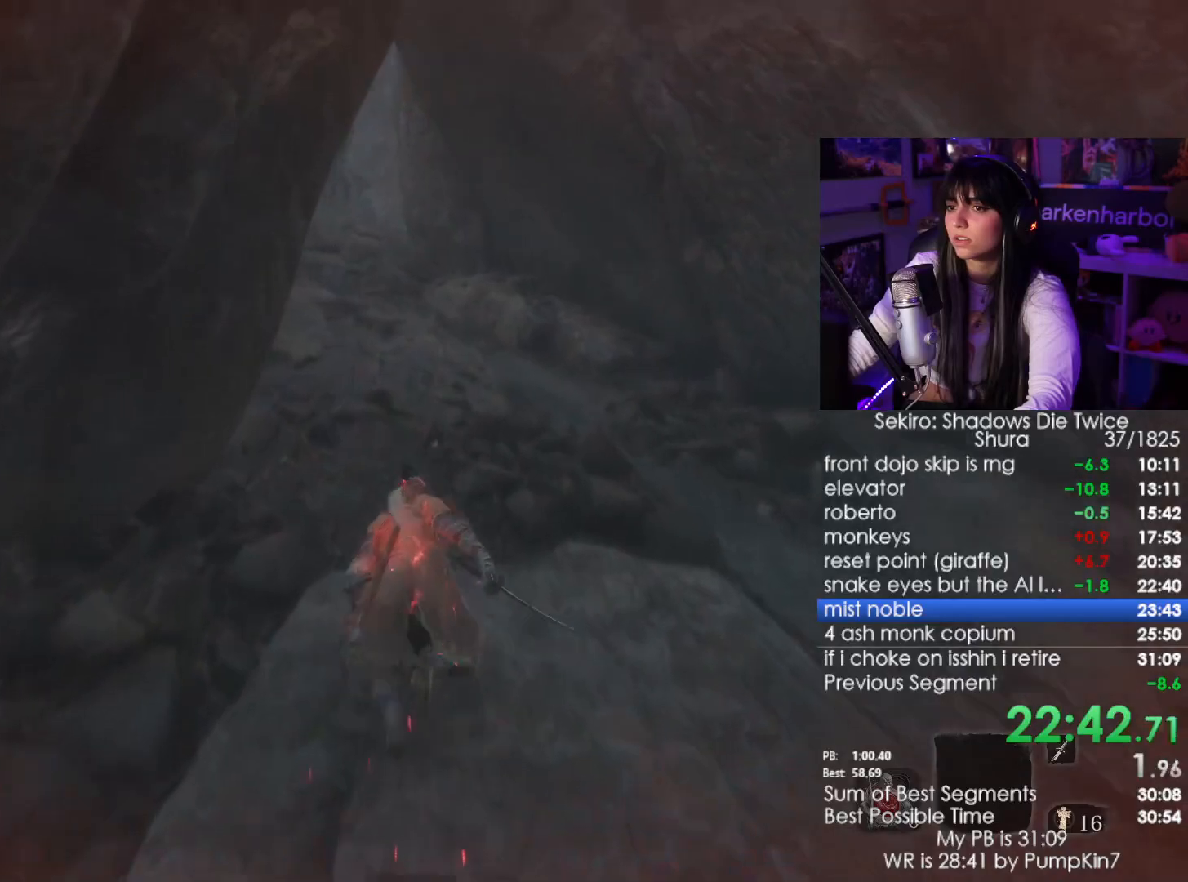
{"keys": ["shift", "w"], "mouse": [], "events": []}
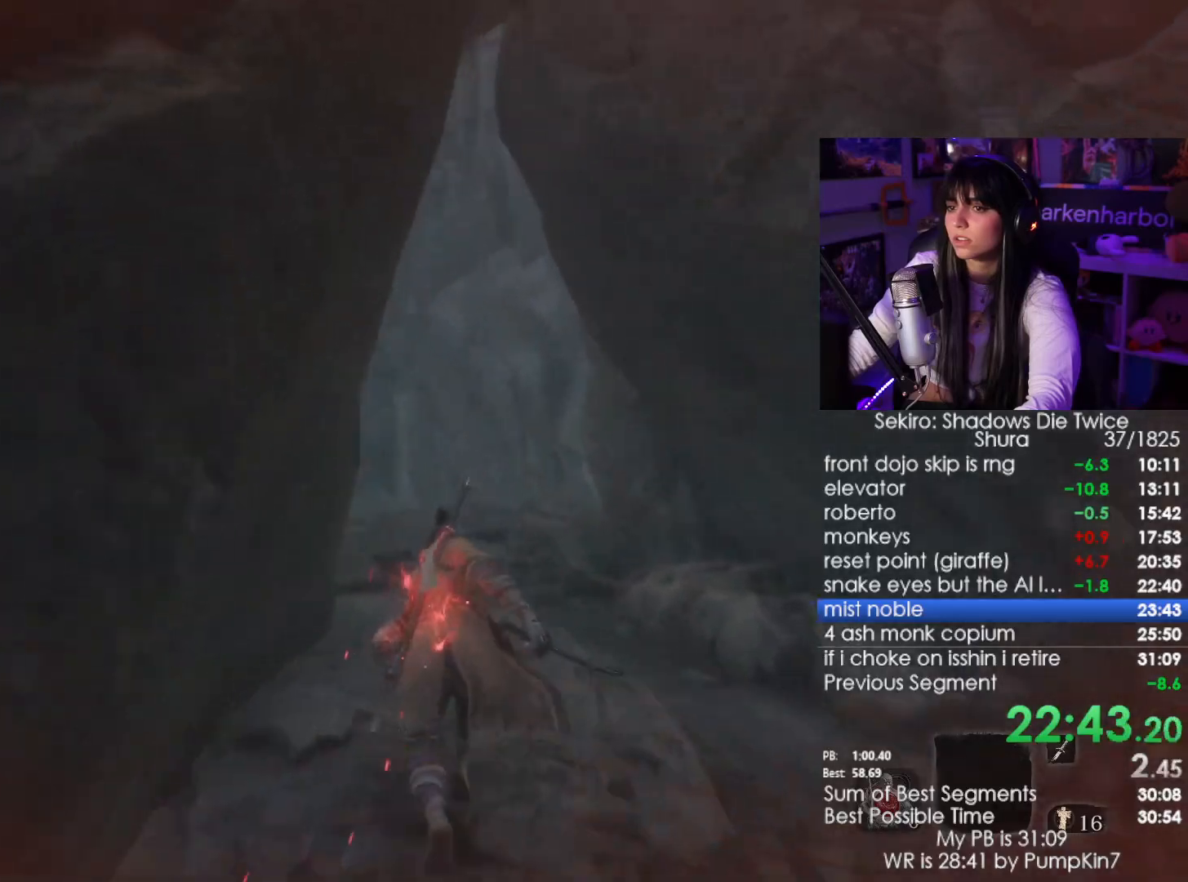
{"keys": ["shift", "w"], "mouse": [], "events": []}
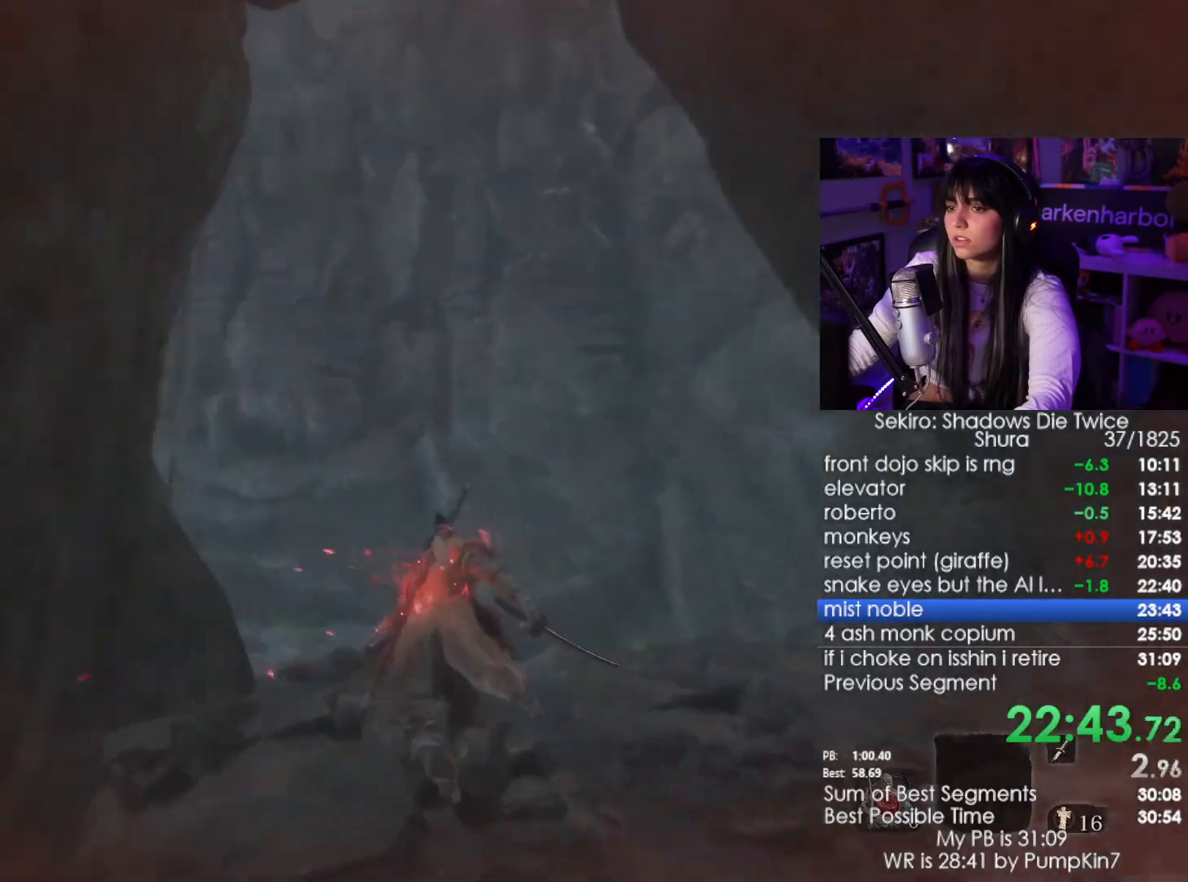
{"keys": ["w"], "mouse": [], "events": [[183, "space", "down"], [317, "shift", "up"], [367, "space", "up"]]}
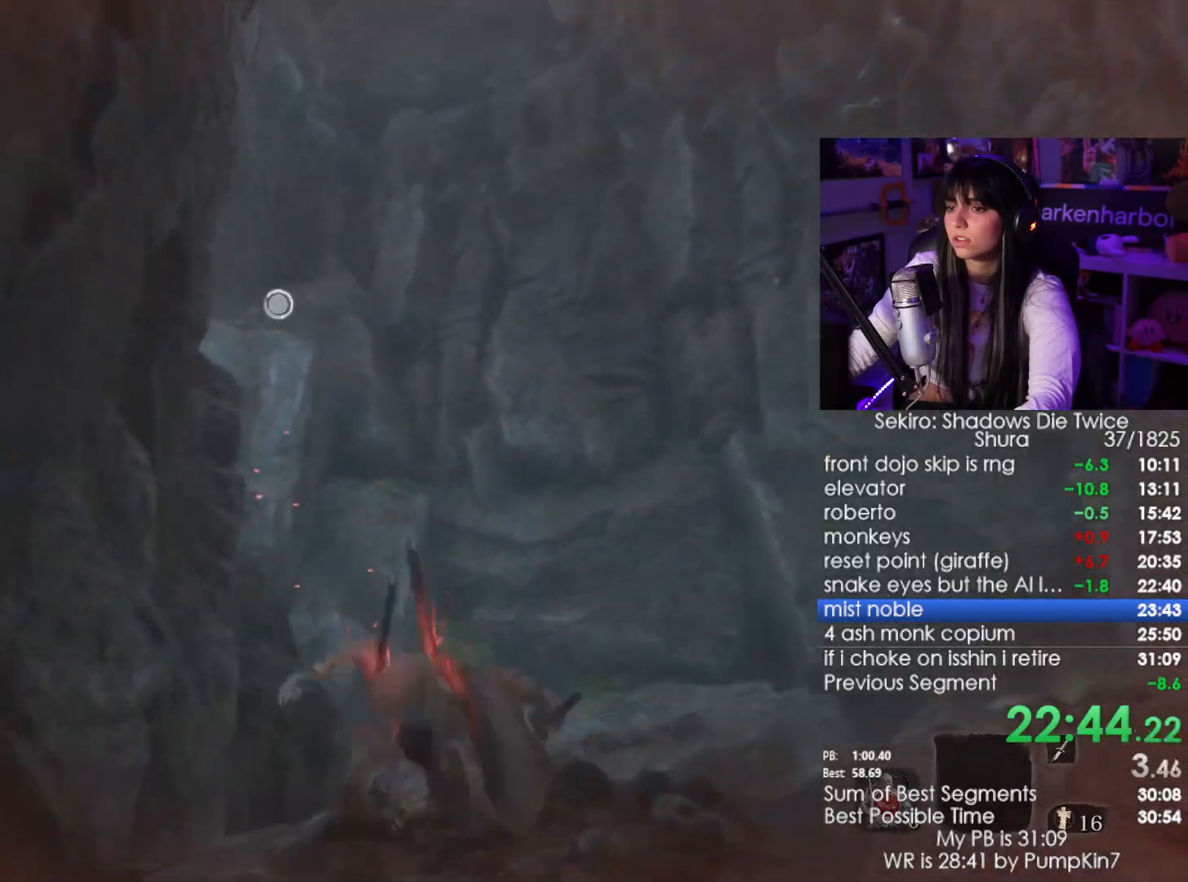
{"keys": [], "mouse": [], "events": [[67, "f", "down"], [150, "f", "up"], [200, "f", "down"], [333, "f", "up"], [383, "w", "up"]]}
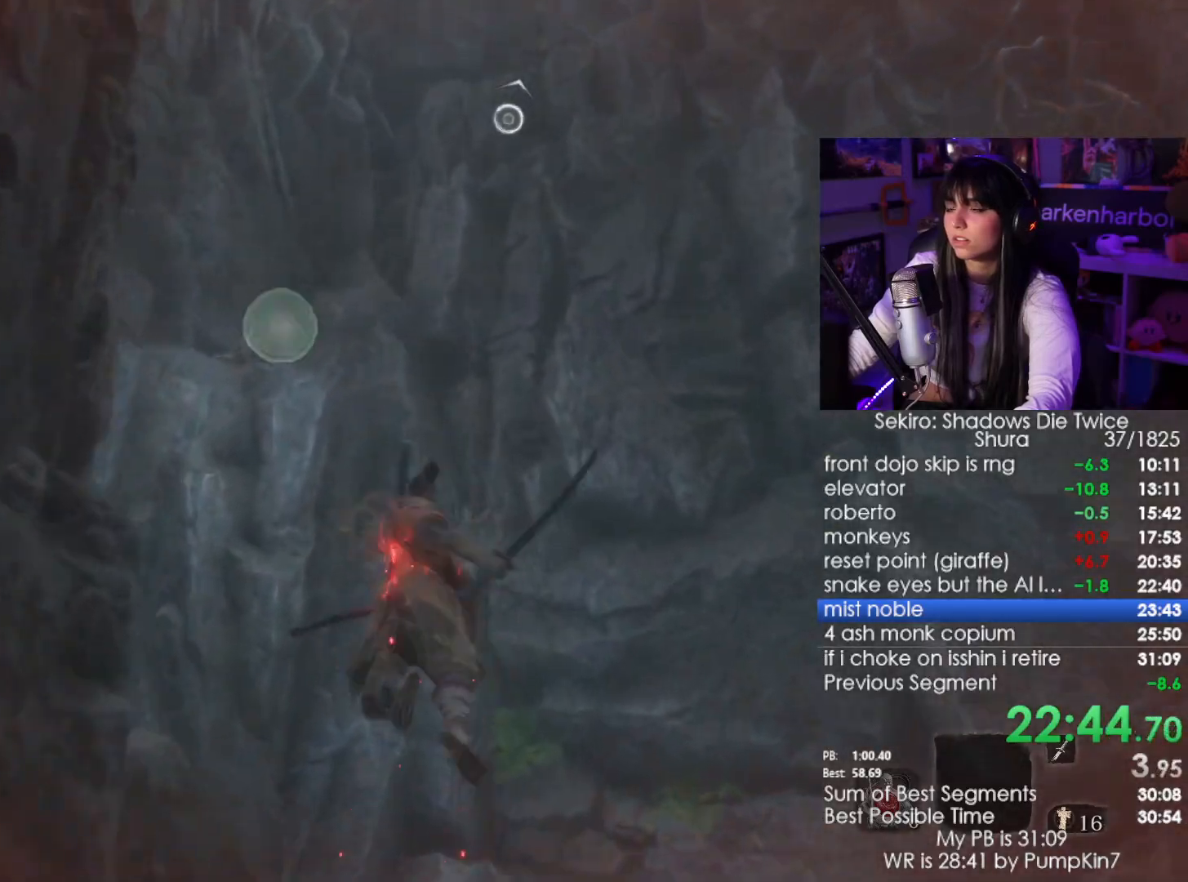
{"keys": ["f"], "mouse": [], "events": [[500, "f", "down"]]}
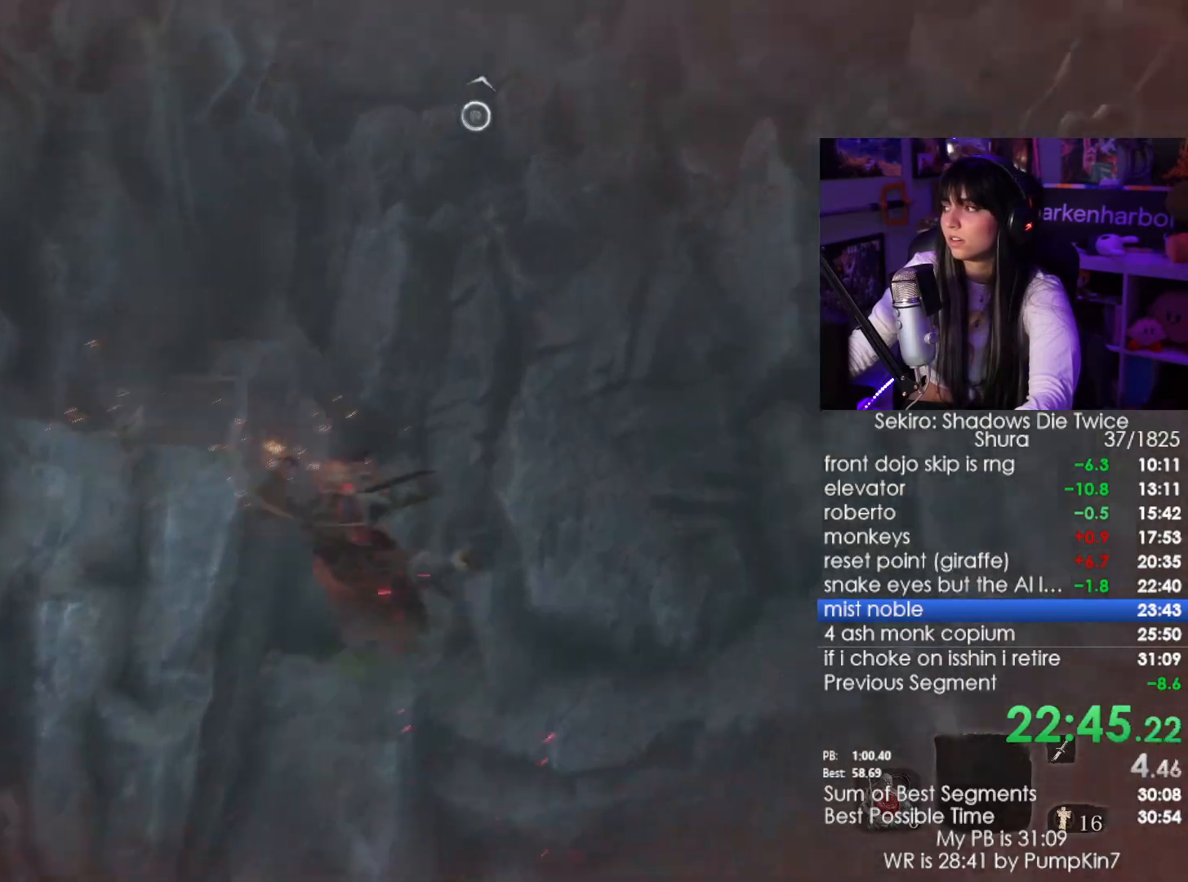
{"keys": [], "mouse": [], "events": [[33, "f", "up"], [283, "f", "down"], [317, "f", "up"], [417, "f", "down"], [467, "f", "up"]]}
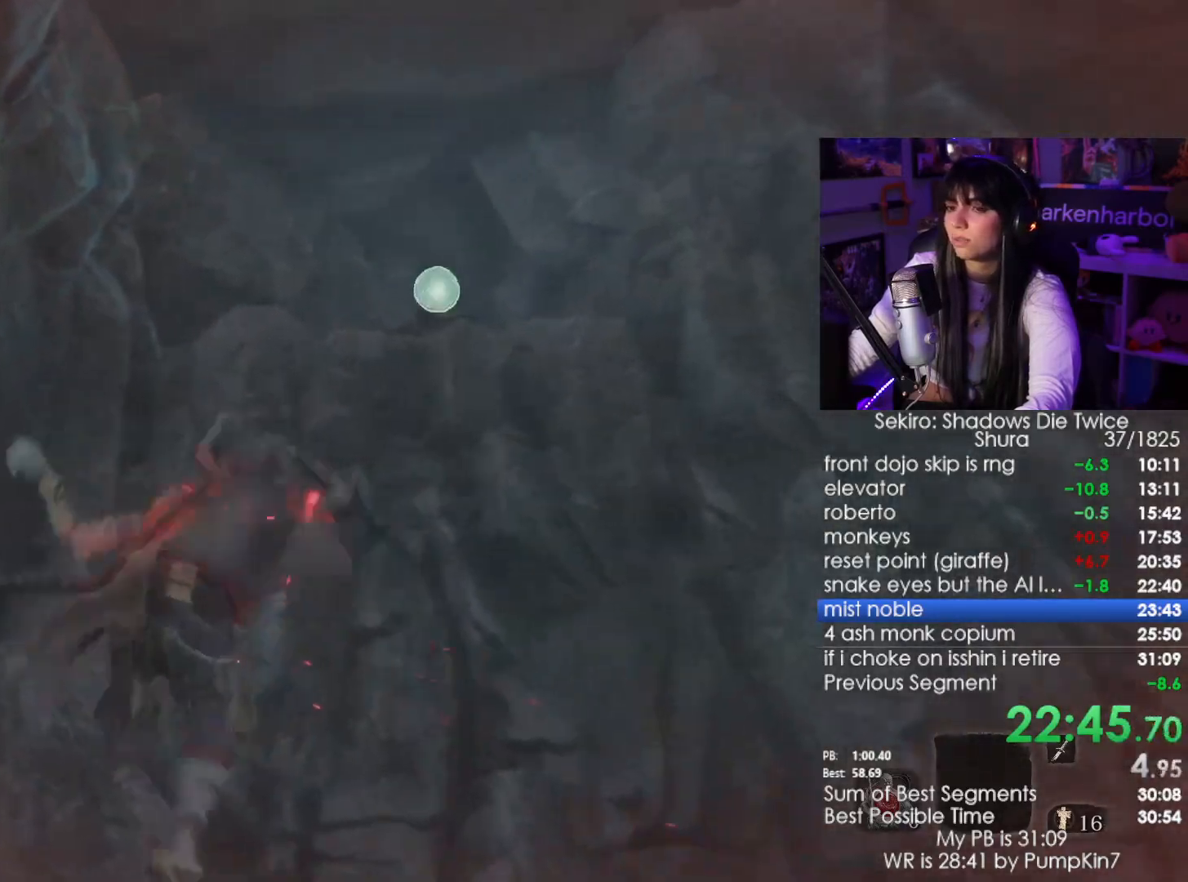
{"keys": [], "mouse": [], "events": [[50, "f", "down"], [100, "f", "up"]]}
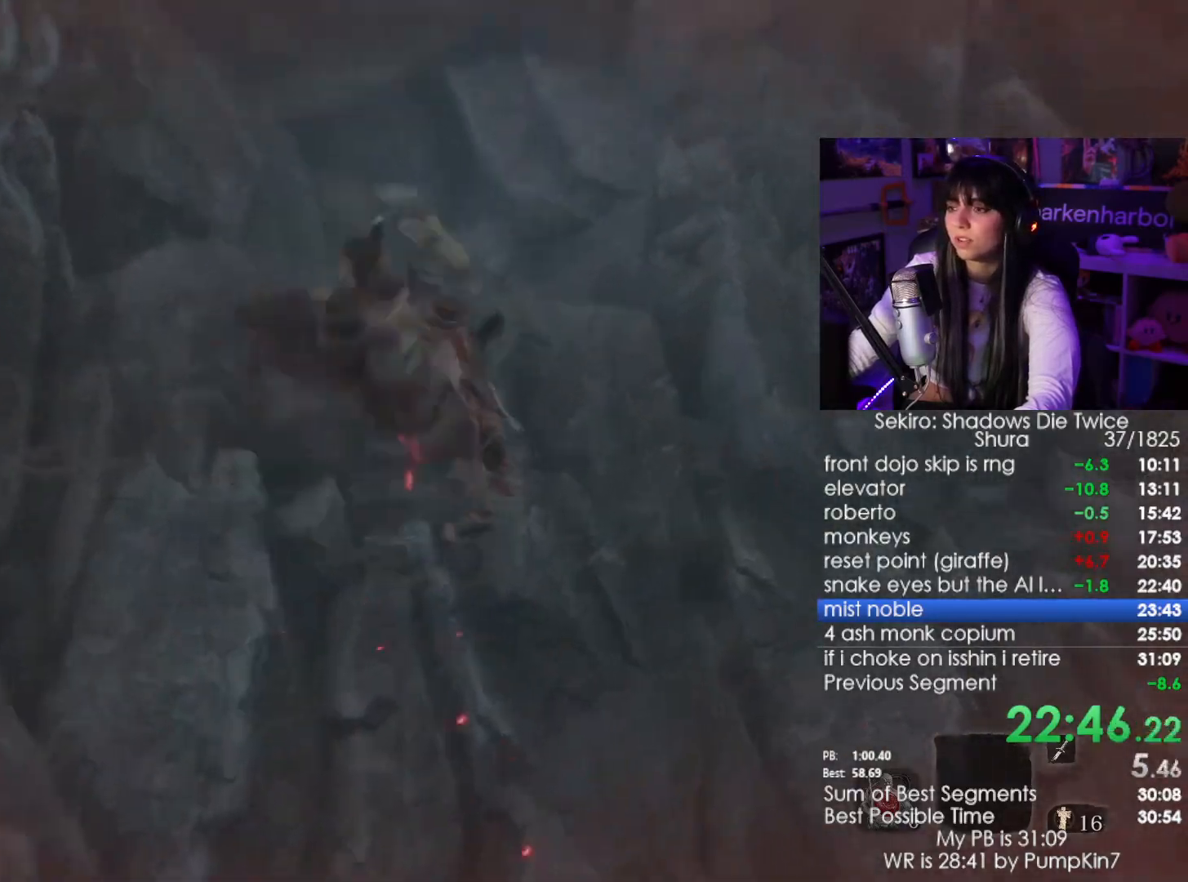
{"keys": ["shift", "w"], "mouse": [], "events": [[300, "shift", "down"], [300, "w", "down"]]}
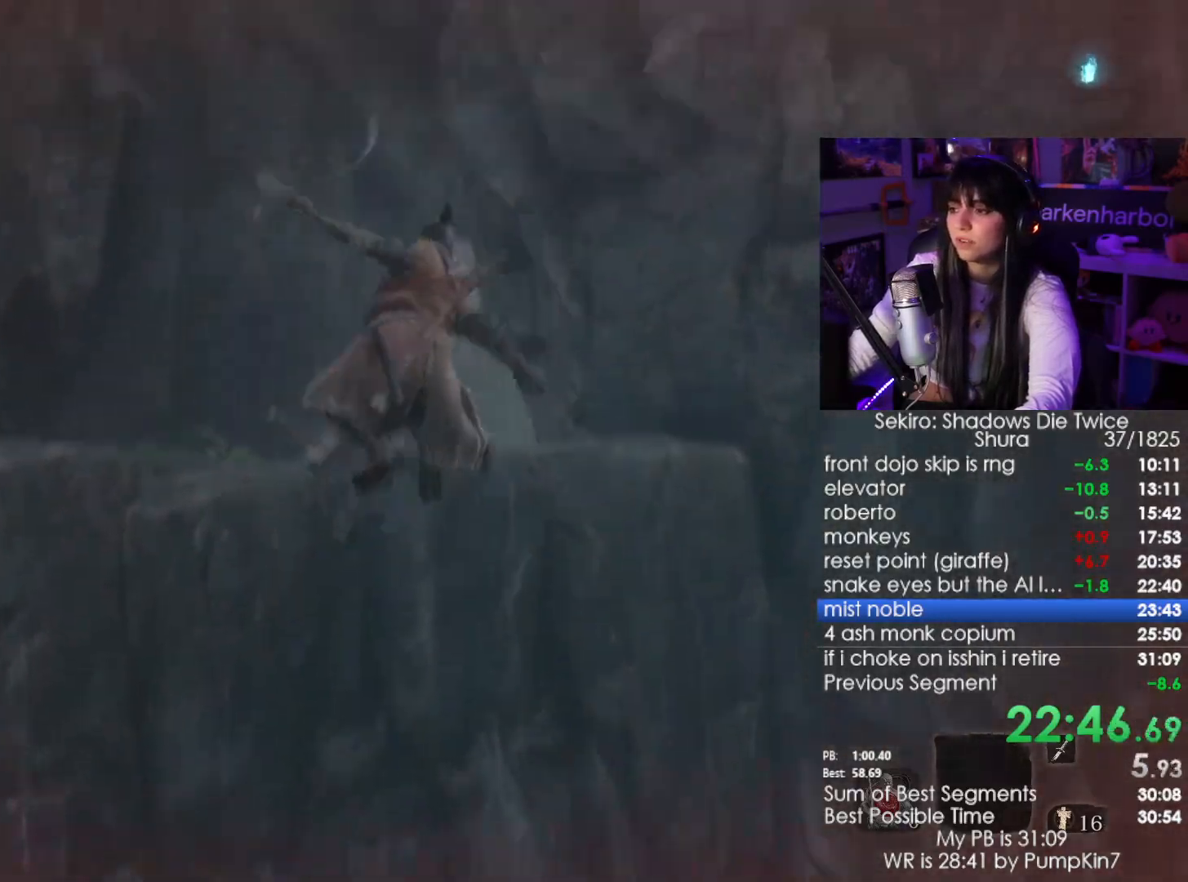
{"keys": ["shift", "w"], "mouse": [], "events": []}
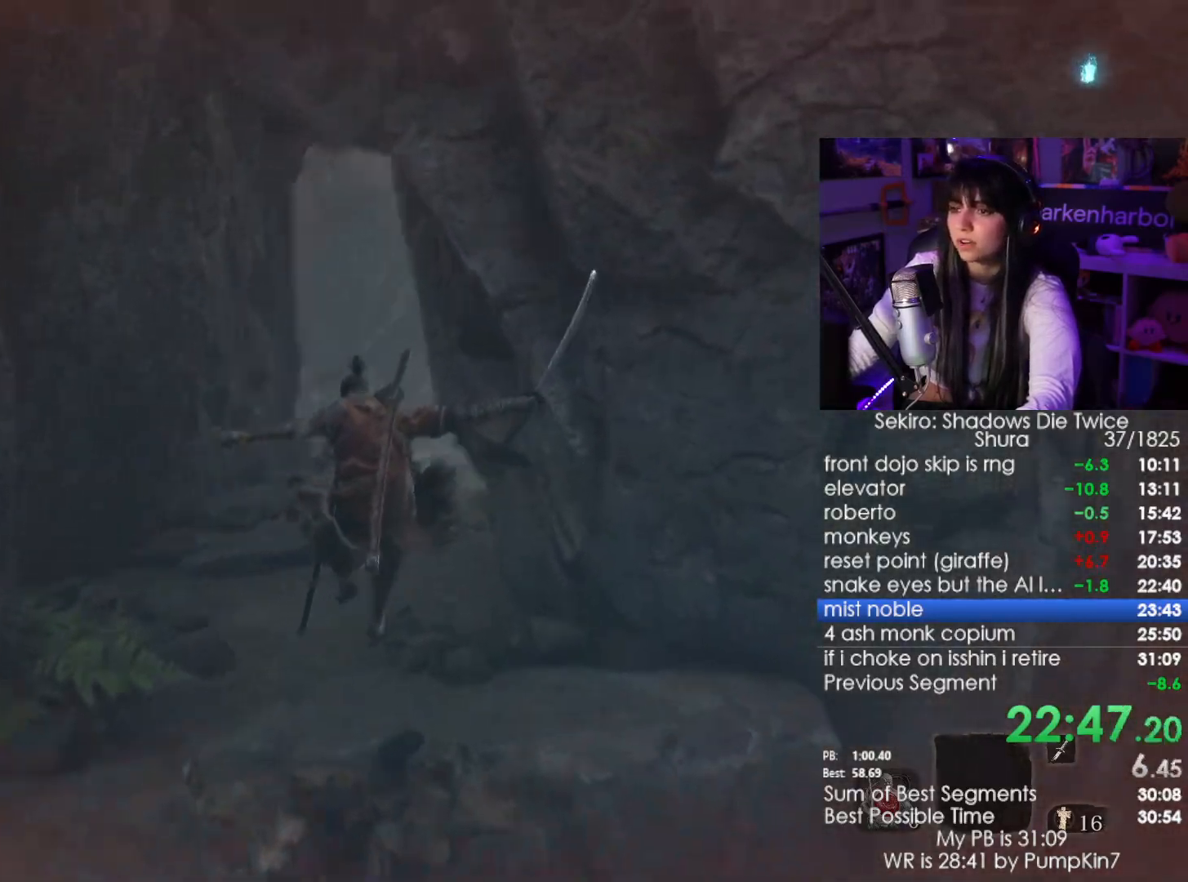
{"keys": ["shift", "w"], "mouse": [], "events": []}
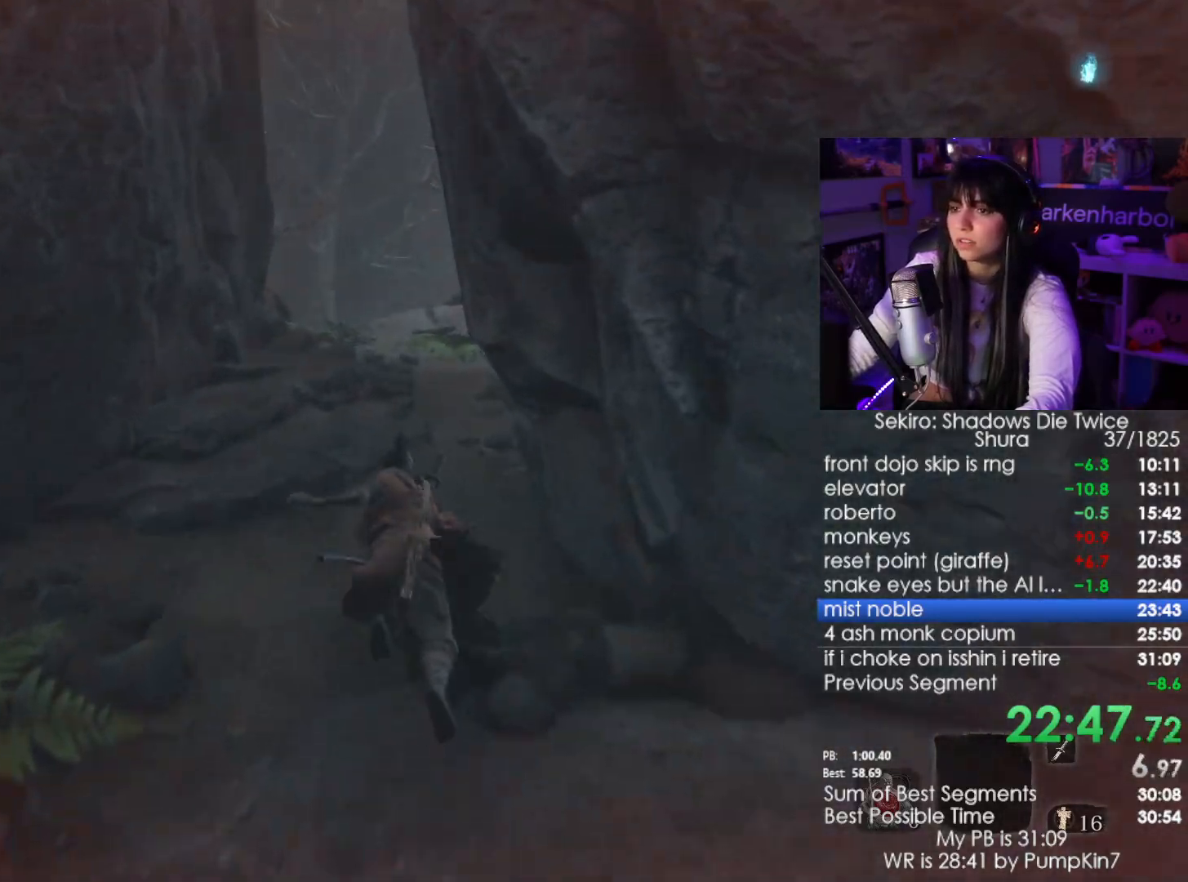
{"keys": ["shift", "w"], "mouse": [], "events": []}